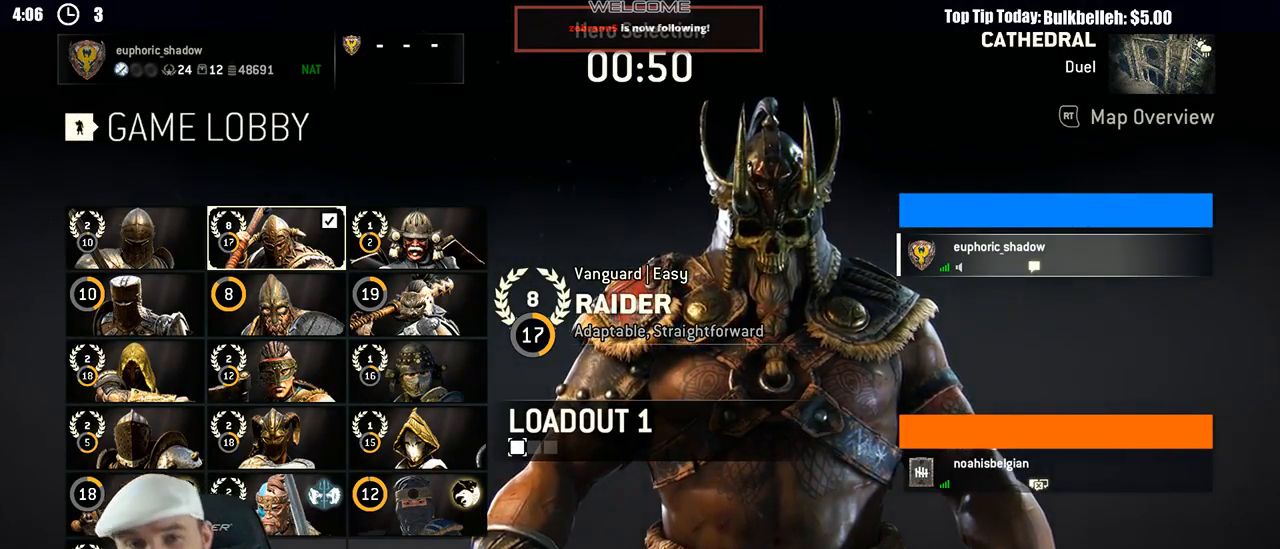
Gameplay with a controller (Xbox layout); each line is a JSON object with the inputs held at the frame after it. "events" lists button and stick changes between this image and that frame as [ms after this image, input, new state], when the widget could be followed in between. Not read: START.
{"buttons": [], "left_stick": "center", "right_stick": "center", "events": [[400, "DPAD_DOWN", "down"], [483, "DPAD_DOWN", "up"]]}
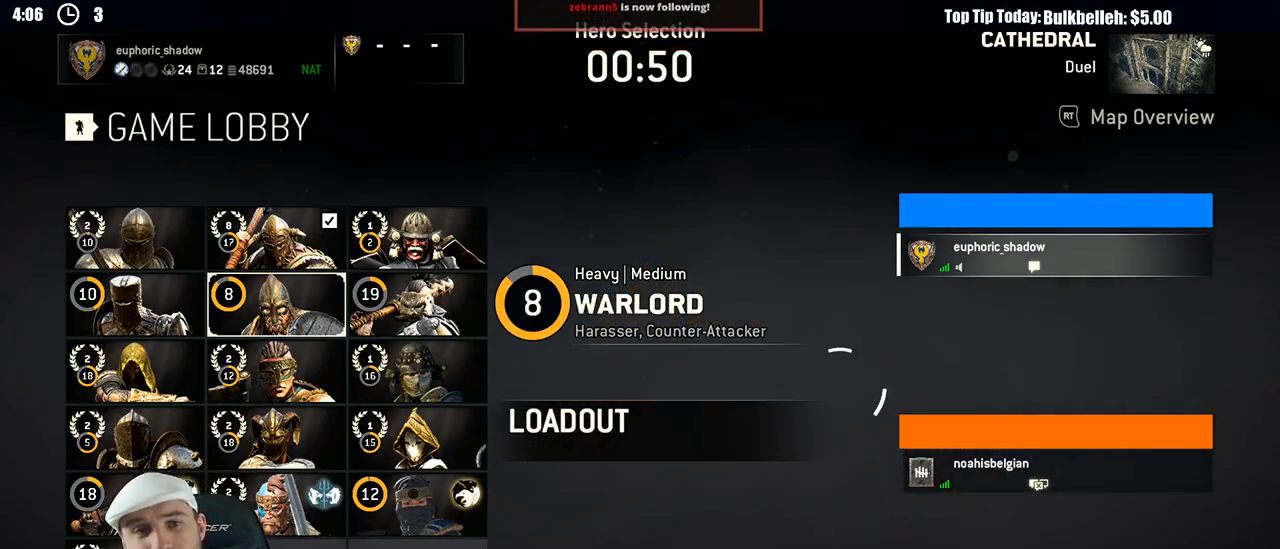
{"buttons": ["DPAD_UP"], "left_stick": "center", "right_stick": "center", "events": [[417, "DPAD_UP", "down"]]}
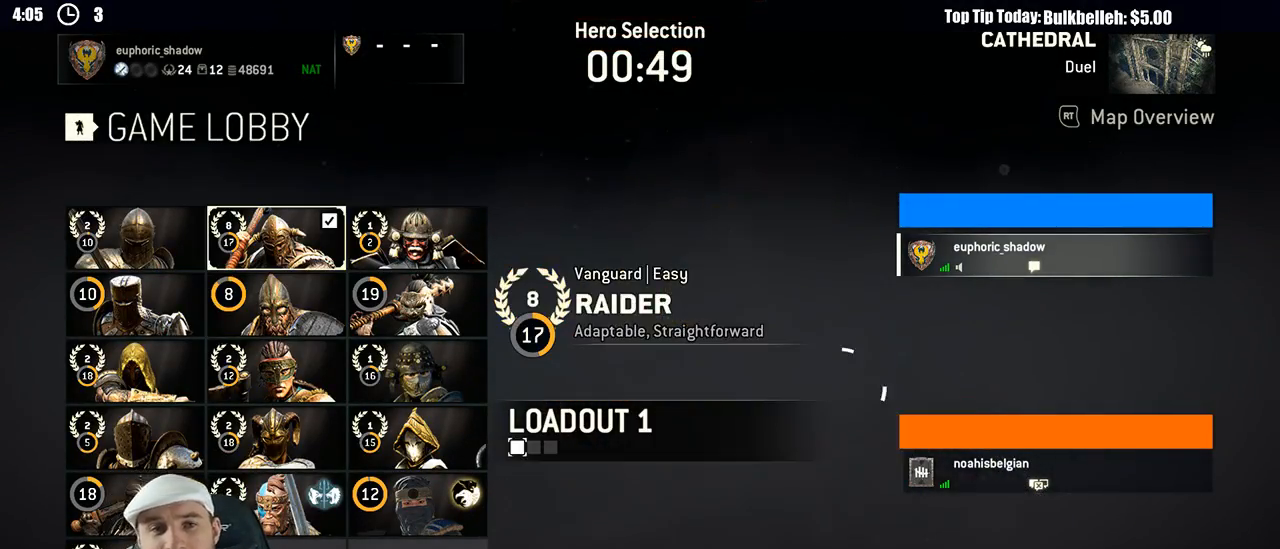
{"buttons": [], "left_stick": "center", "right_stick": "center", "events": [[33, "DPAD_UP", "up"], [233, "A", "down"], [350, "A", "up"]]}
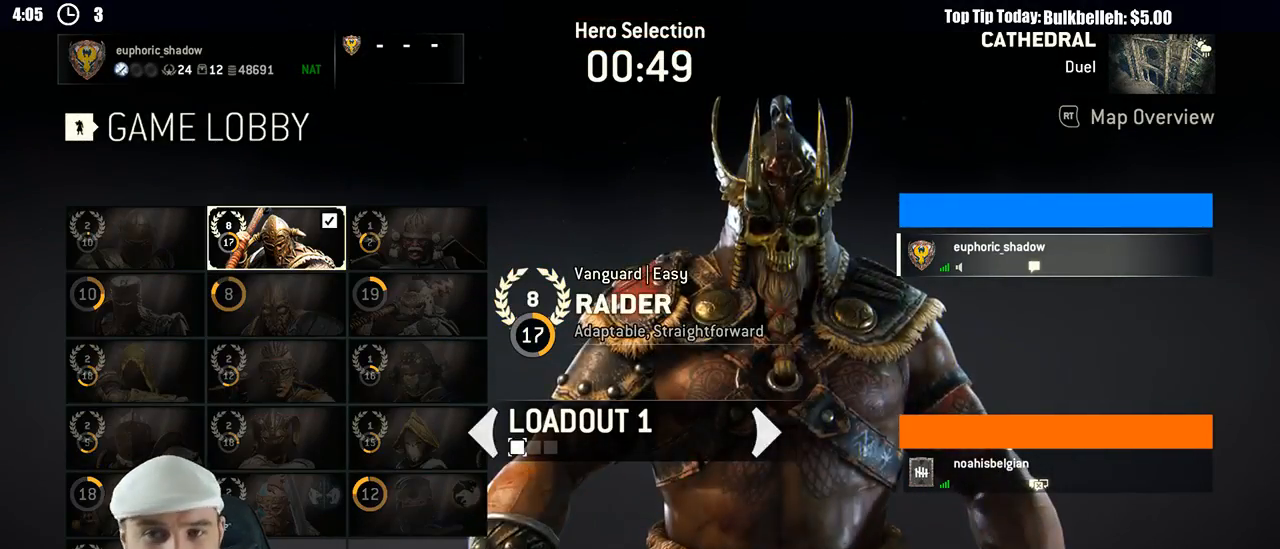
{"buttons": [], "left_stick": "center", "right_stick": "center", "events": [[183, "A", "down"], [283, "A", "up"]]}
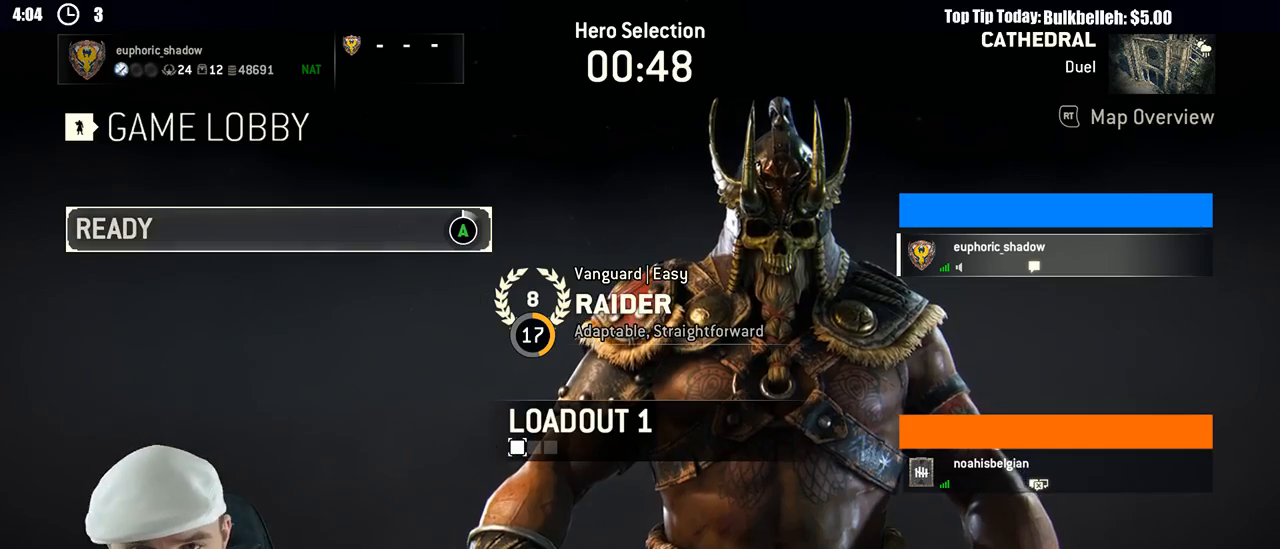
{"buttons": ["A"], "left_stick": "center", "right_stick": "center", "events": [[117, "A", "down"]]}
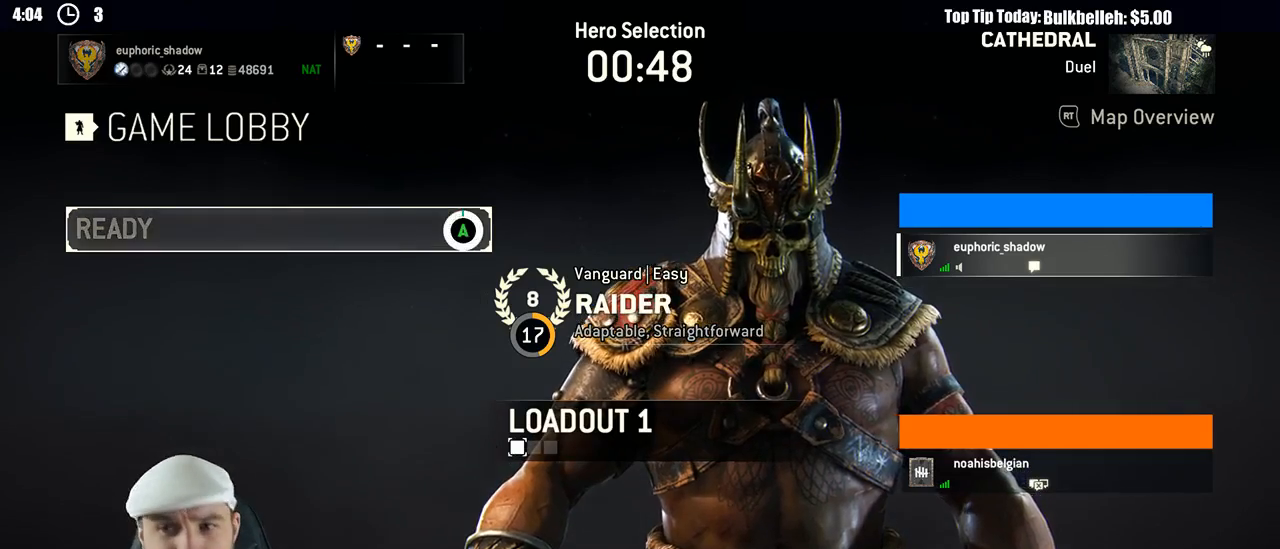
{"buttons": [], "left_stick": "center", "right_stick": "center", "events": [[250, "A", "up"]]}